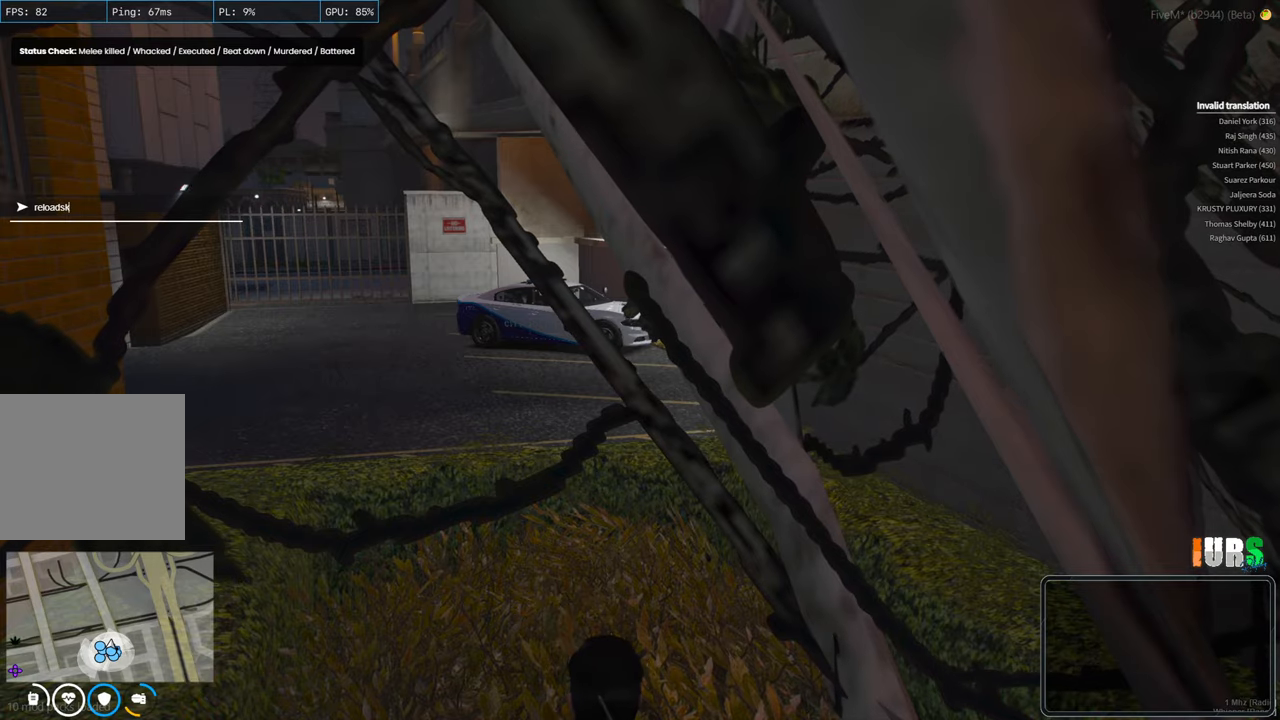
Gameplay with keyboard; each line is a JSON object with the keys held at the frame after it. "events" lists presses ("down") and releases ("up") of "a", "ctrl", "d", "e", "q", "s", "shift", "space" and "w" between this image and that frame as [ms after this image, input, new state], when the widget could be followed in between. No other keys are recorded. Mouse input is not recorded.
{"keys": [], "events": []}
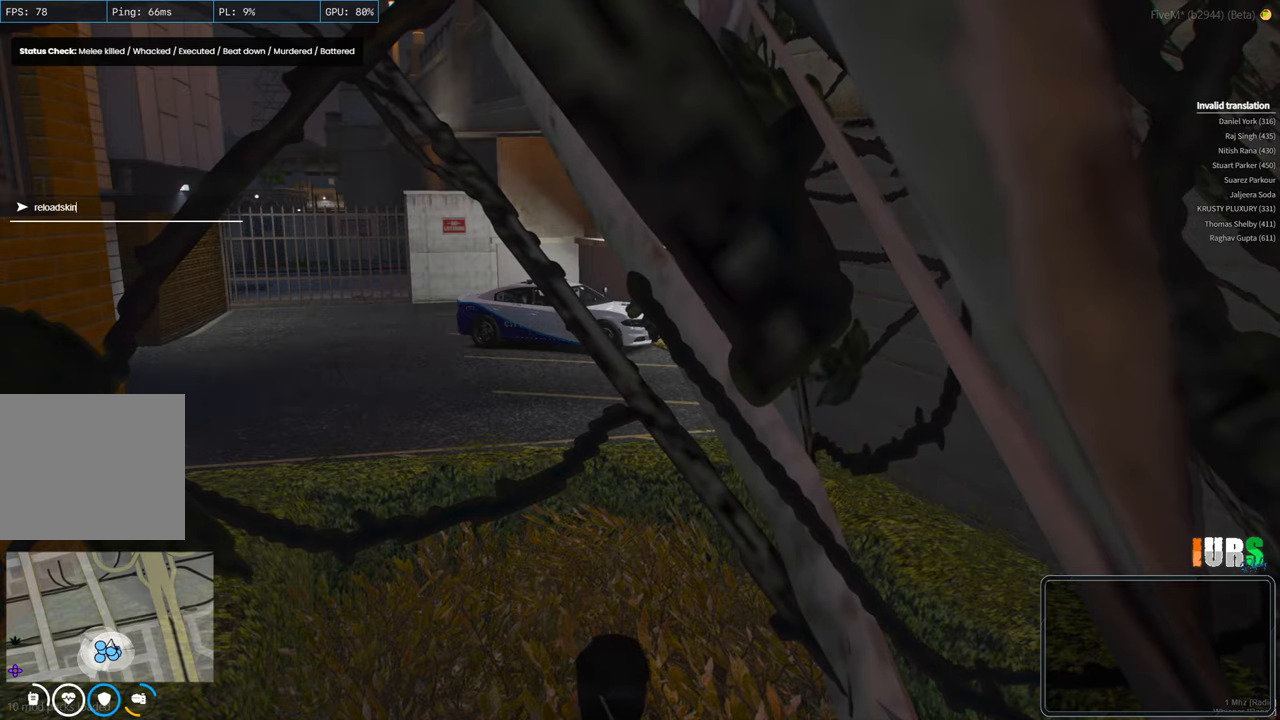
{"keys": [], "events": []}
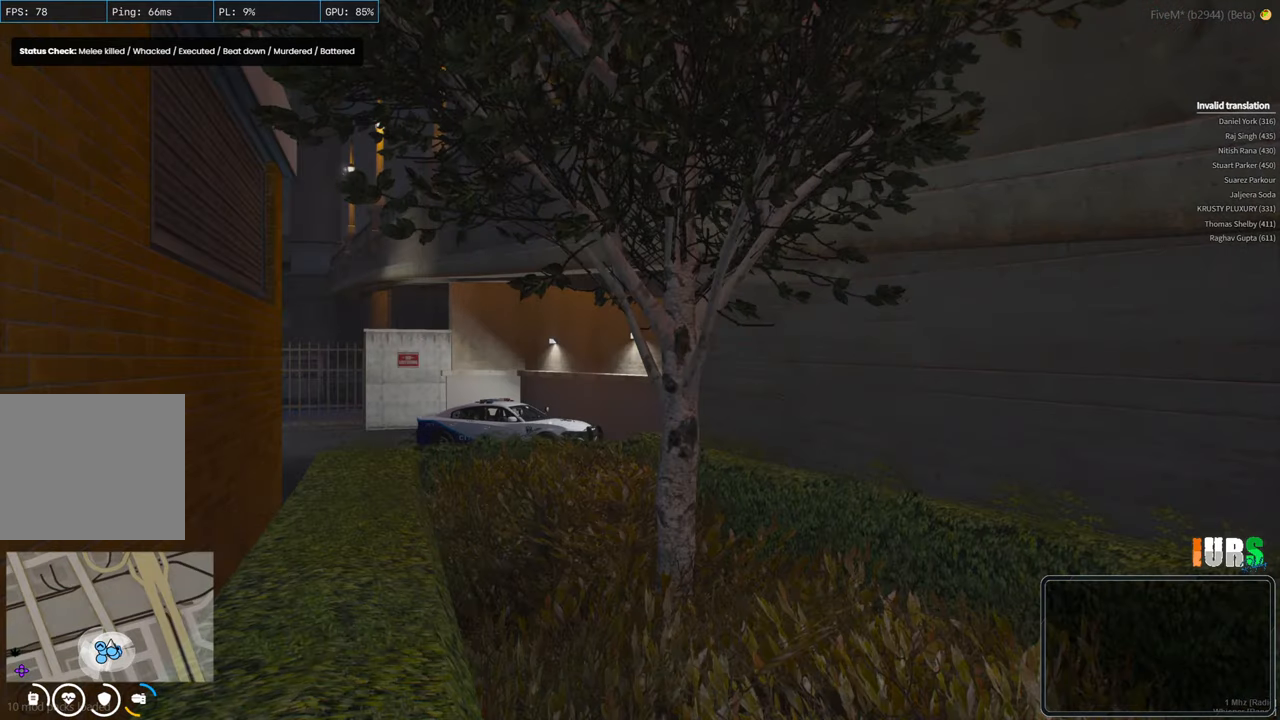
{"keys": [], "events": []}
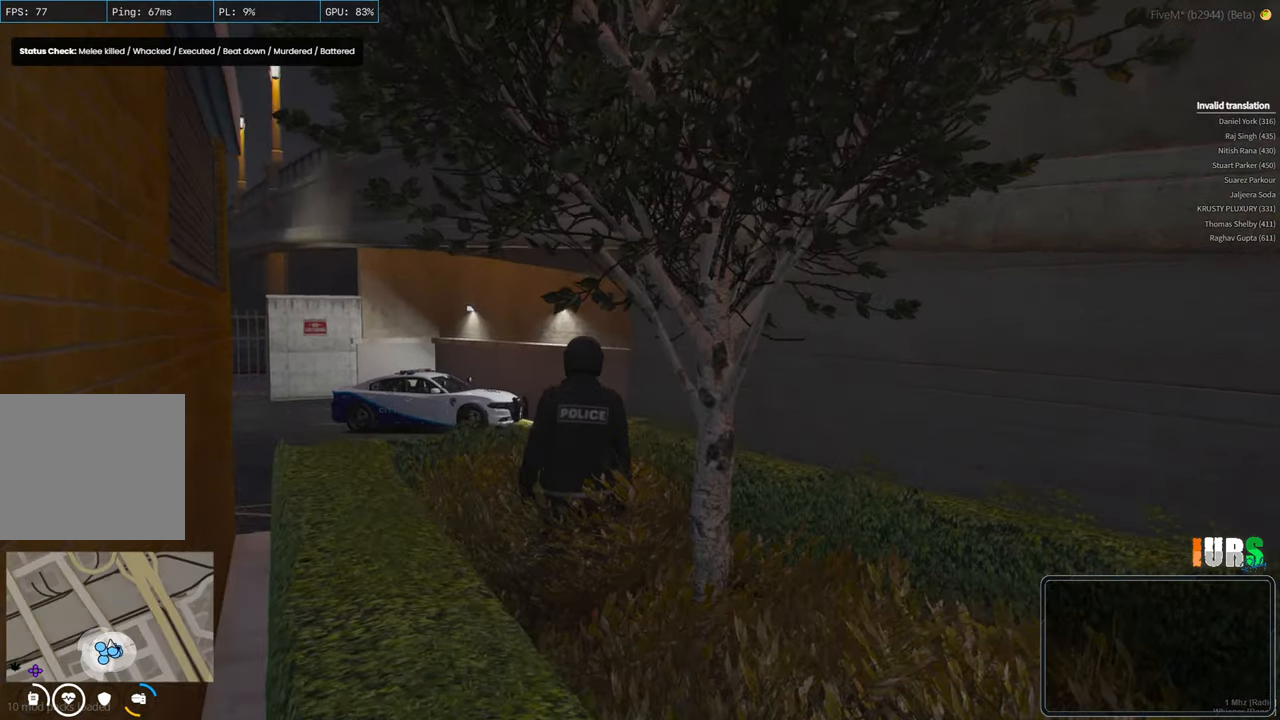
{"keys": [], "events": [[166, "ctrl", "down"], [283, "ctrl", "up"]]}
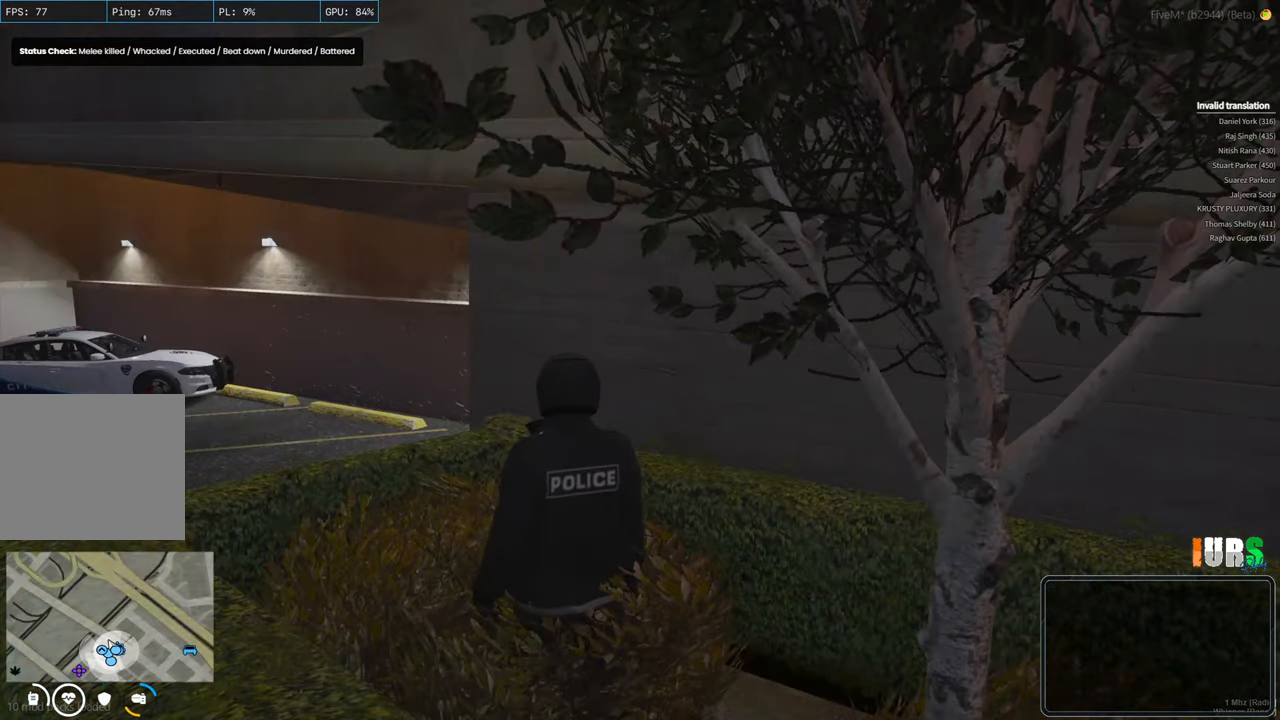
{"keys": [], "events": []}
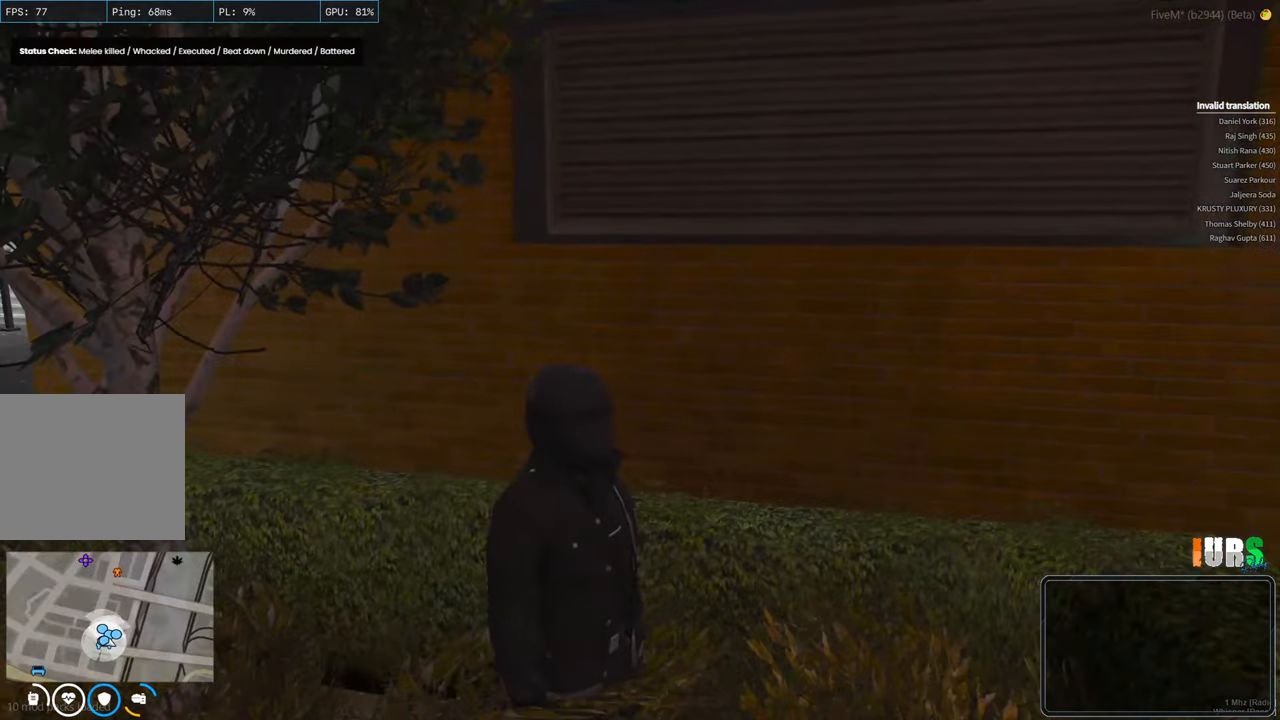
{"keys": [], "events": []}
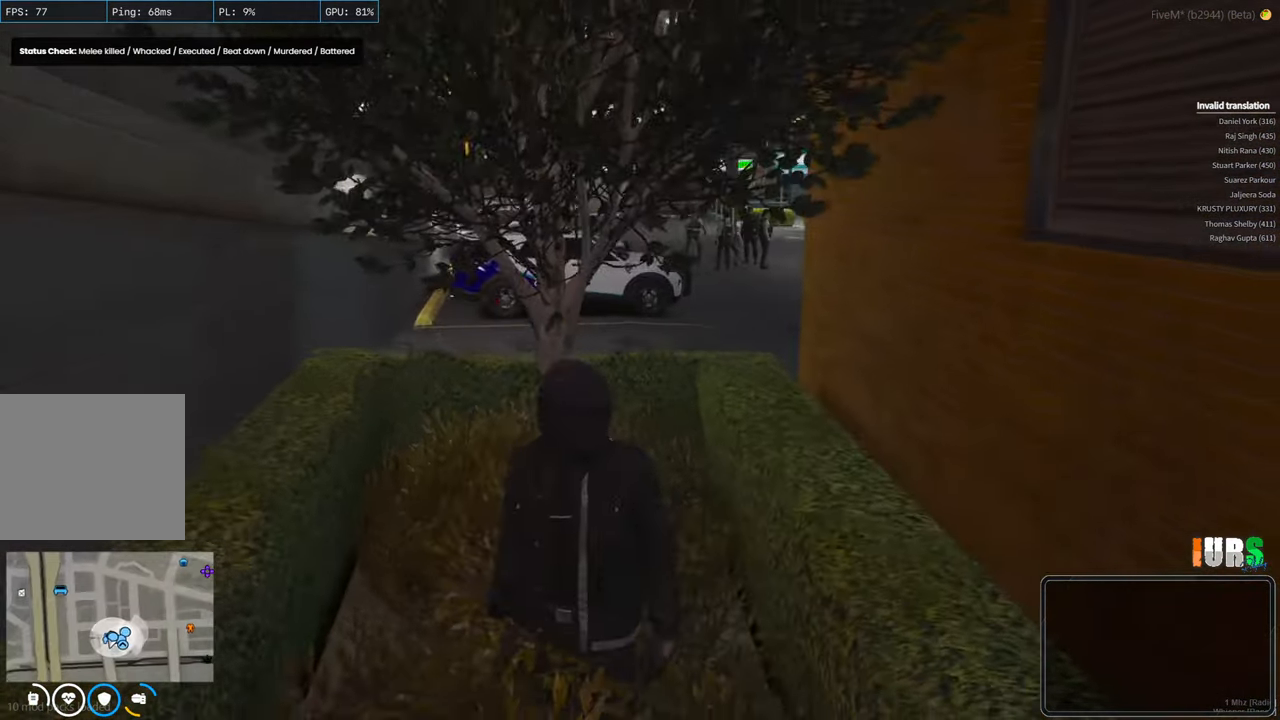
{"keys": ["shift", "w"], "events": [[66, "w", "down"], [450, "shift", "down"]]}
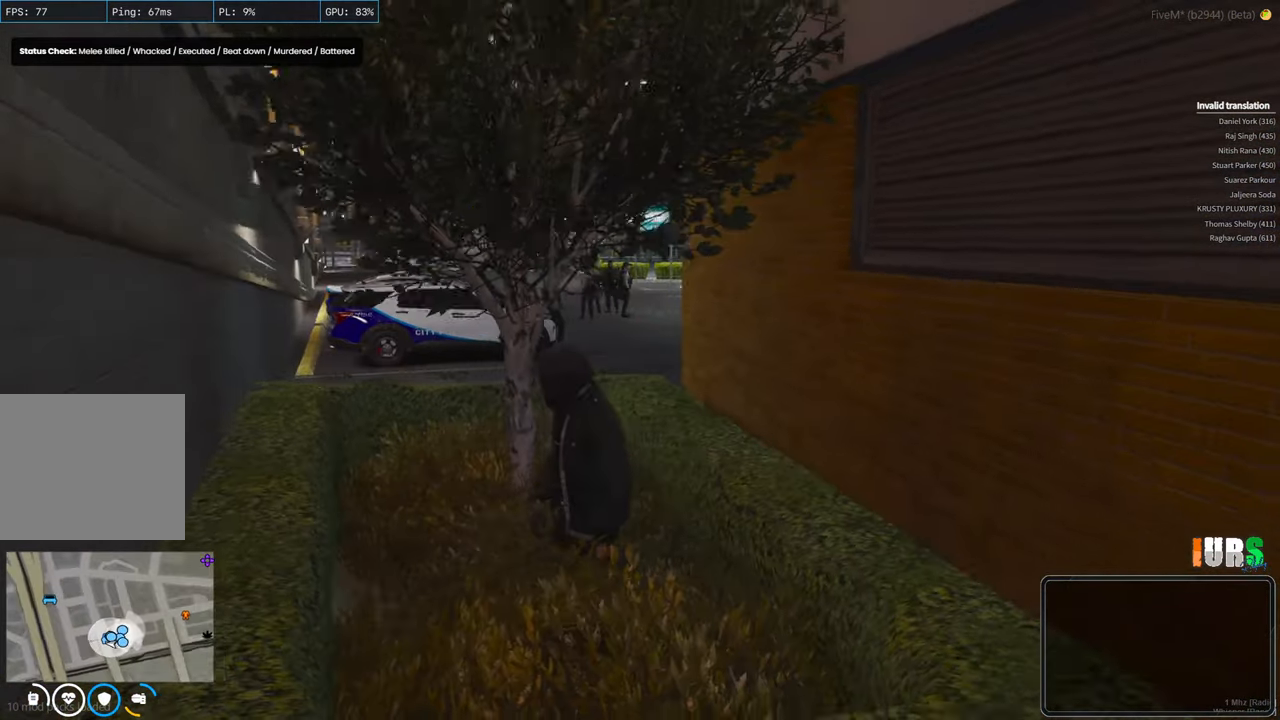
{"keys": ["shift", "w"], "events": [[150, "d", "down"], [416, "d", "up"]]}
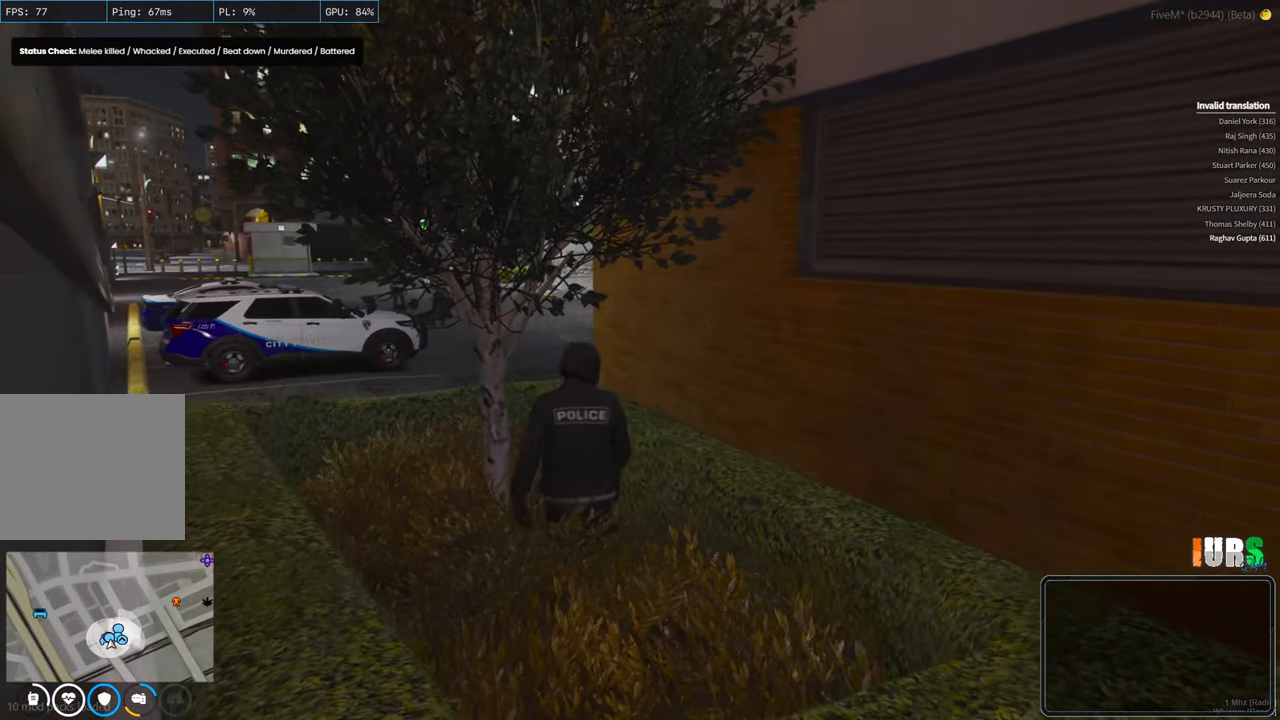
{"keys": ["shift", "w"], "events": []}
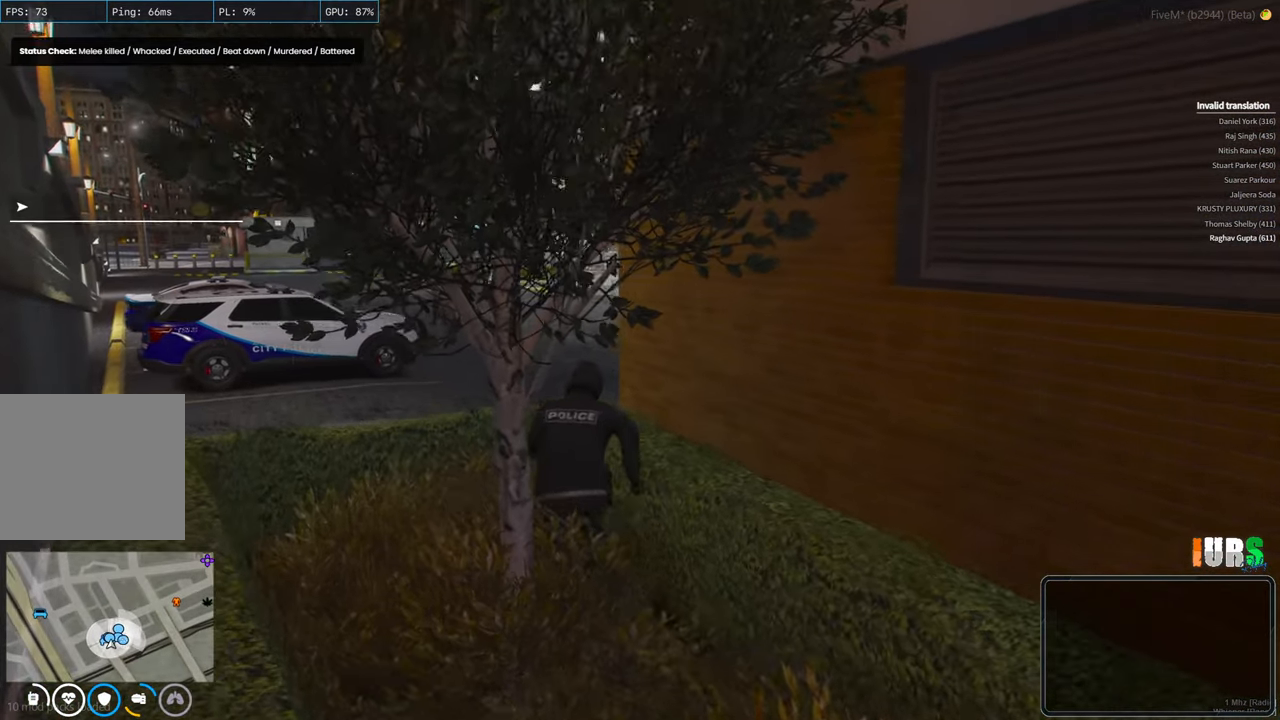
{"keys": [], "events": [[66, "shift", "up"], [66, "w", "up"]]}
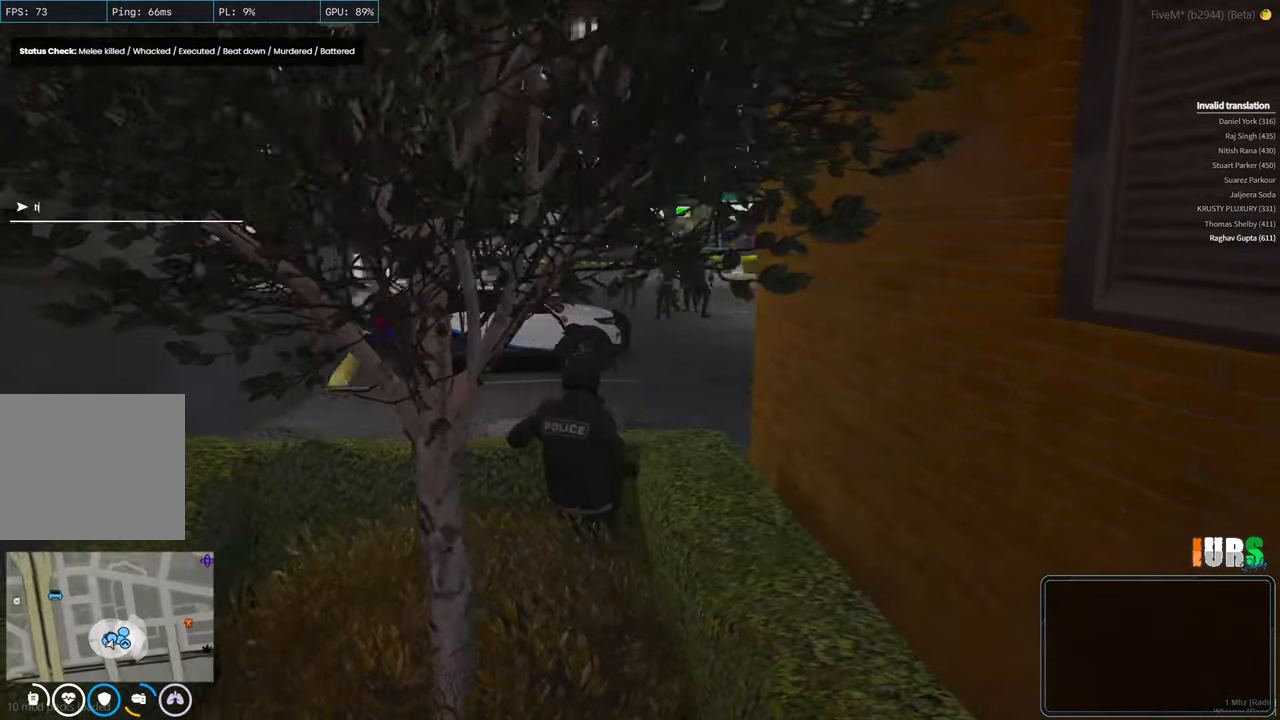
{"keys": [], "events": [[50, "a", "down"], [150, "a", "up"]]}
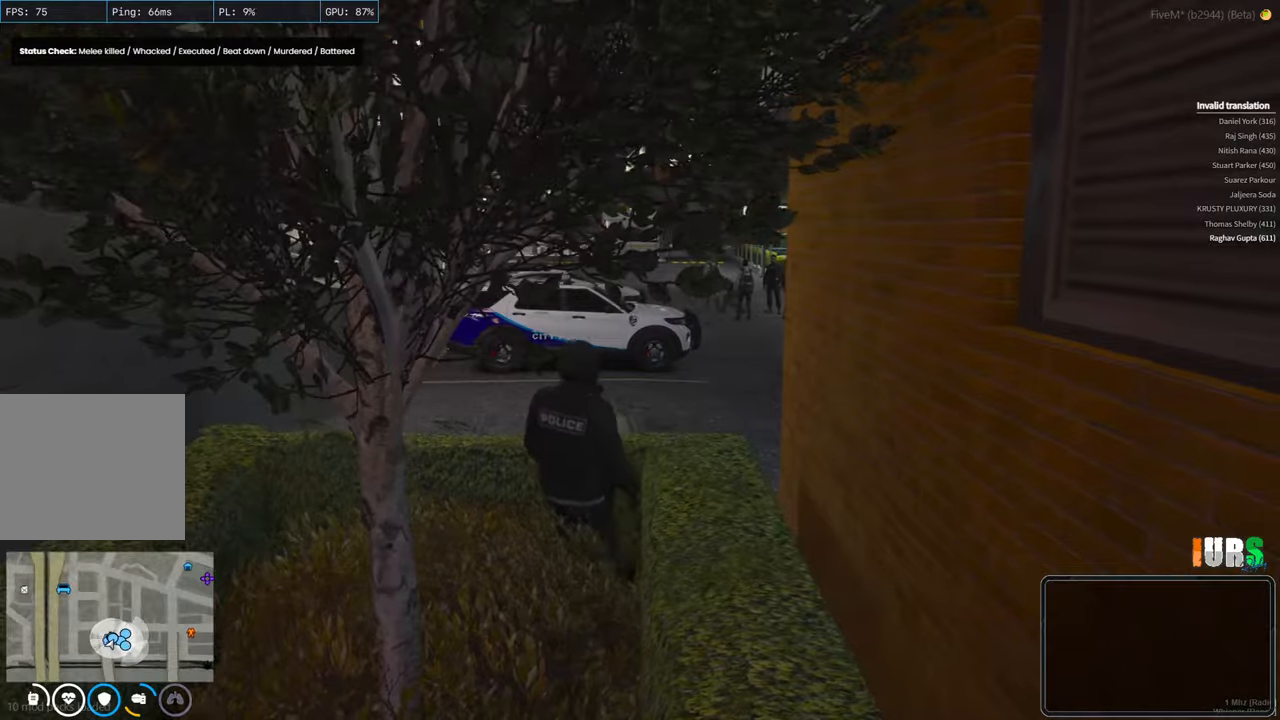
{"keys": ["space", "w"], "events": [[316, "w", "down"], [500, "space", "down"]]}
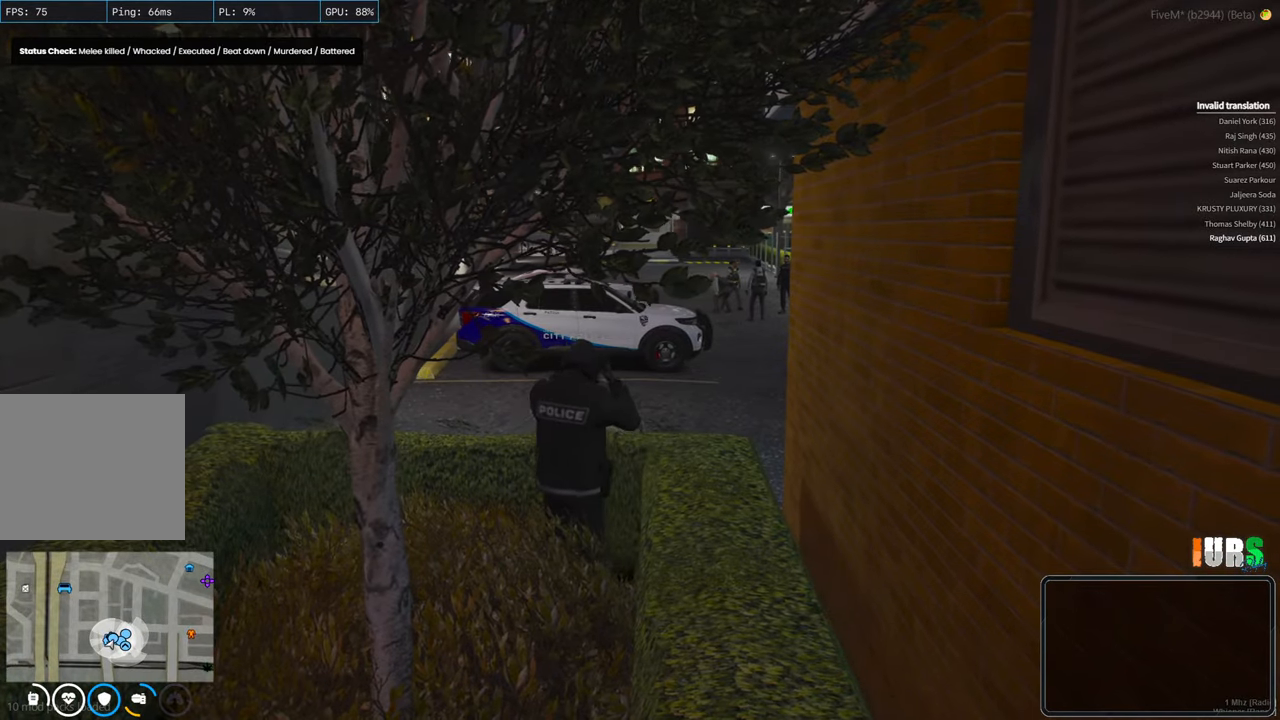
{"keys": ["shift", "w"], "events": [[100, "space", "up"], [250, "shift", "down"]]}
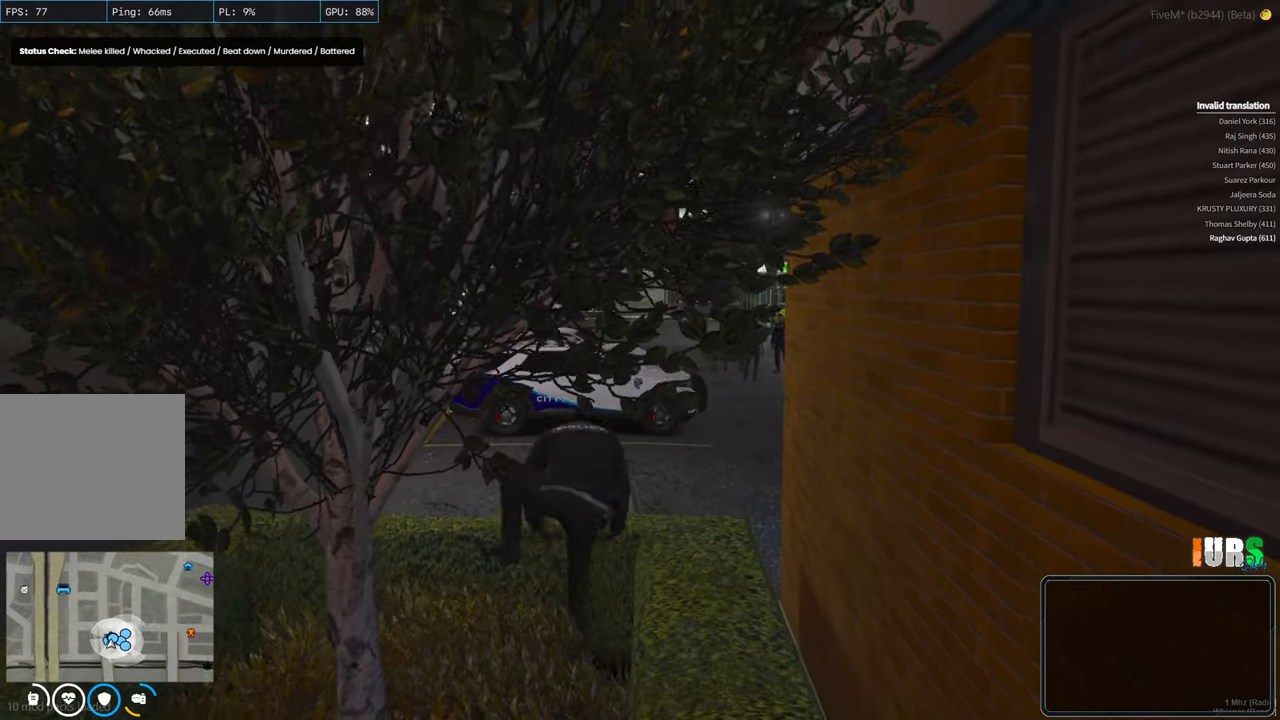
{"keys": ["d", "shift", "w"], "events": [[266, "d", "down"]]}
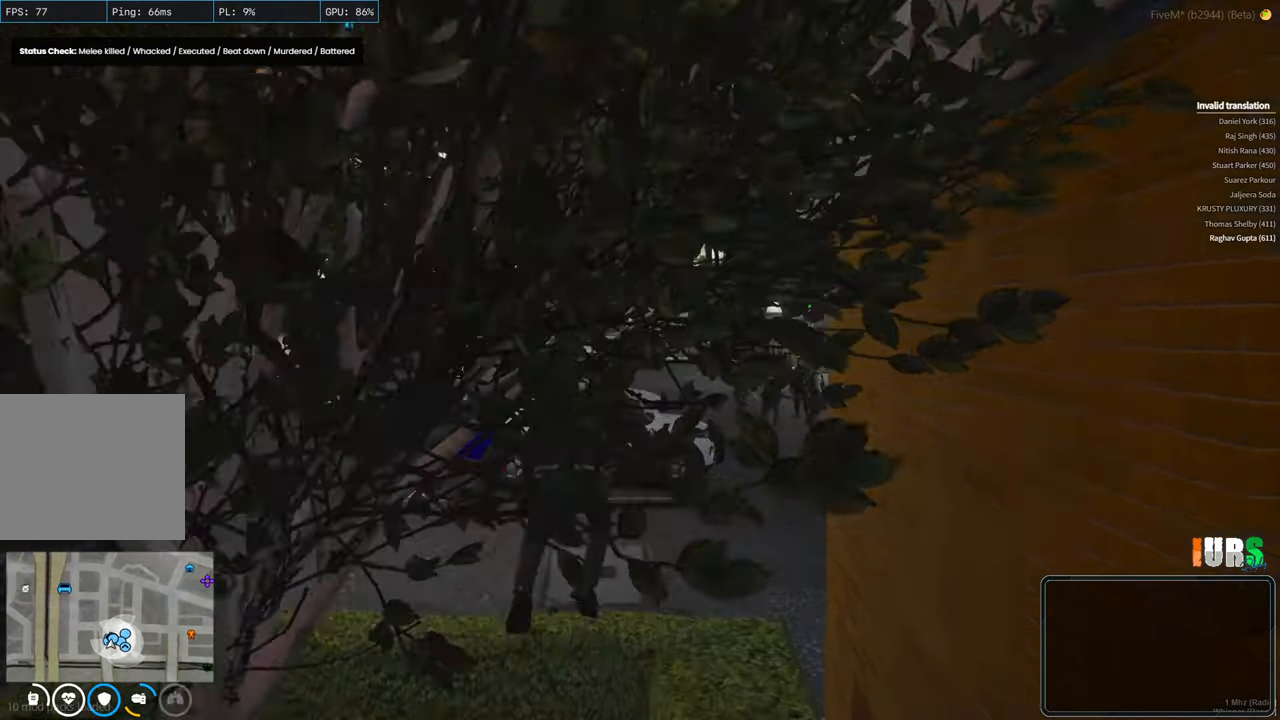
{"keys": ["d", "shift", "w"], "events": []}
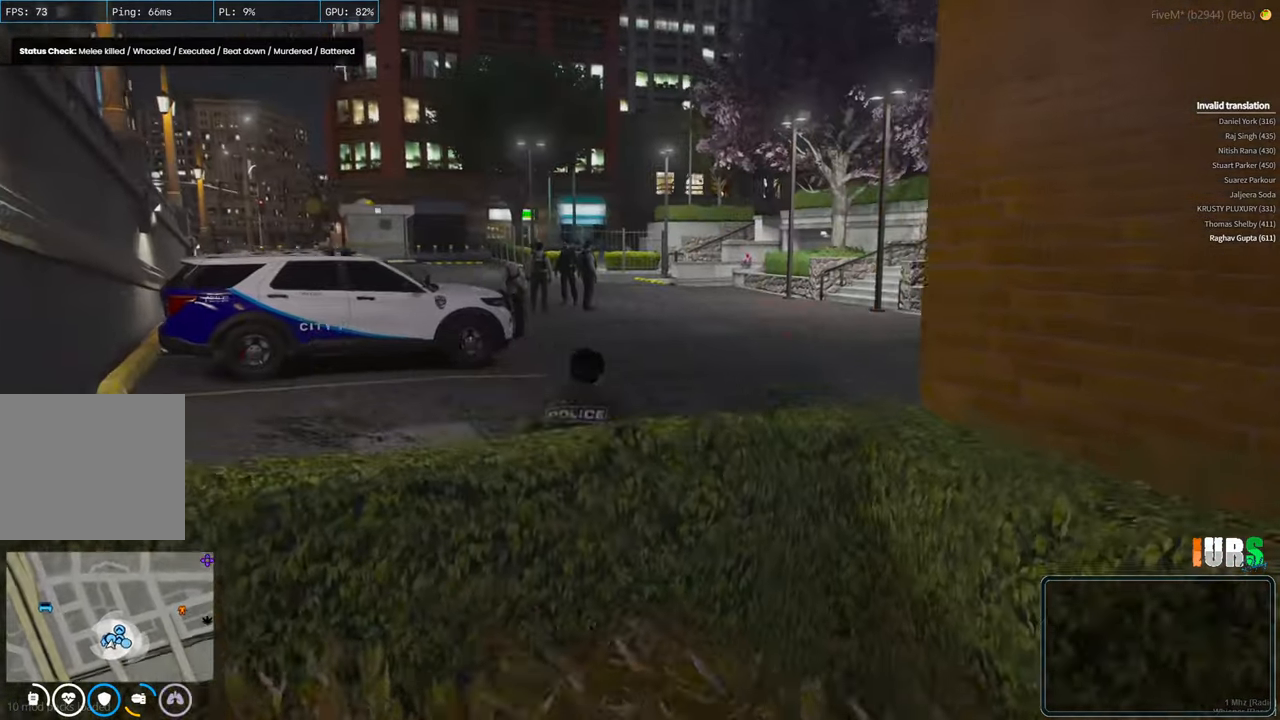
{"keys": ["shift", "w"], "events": [[66, "d", "up"]]}
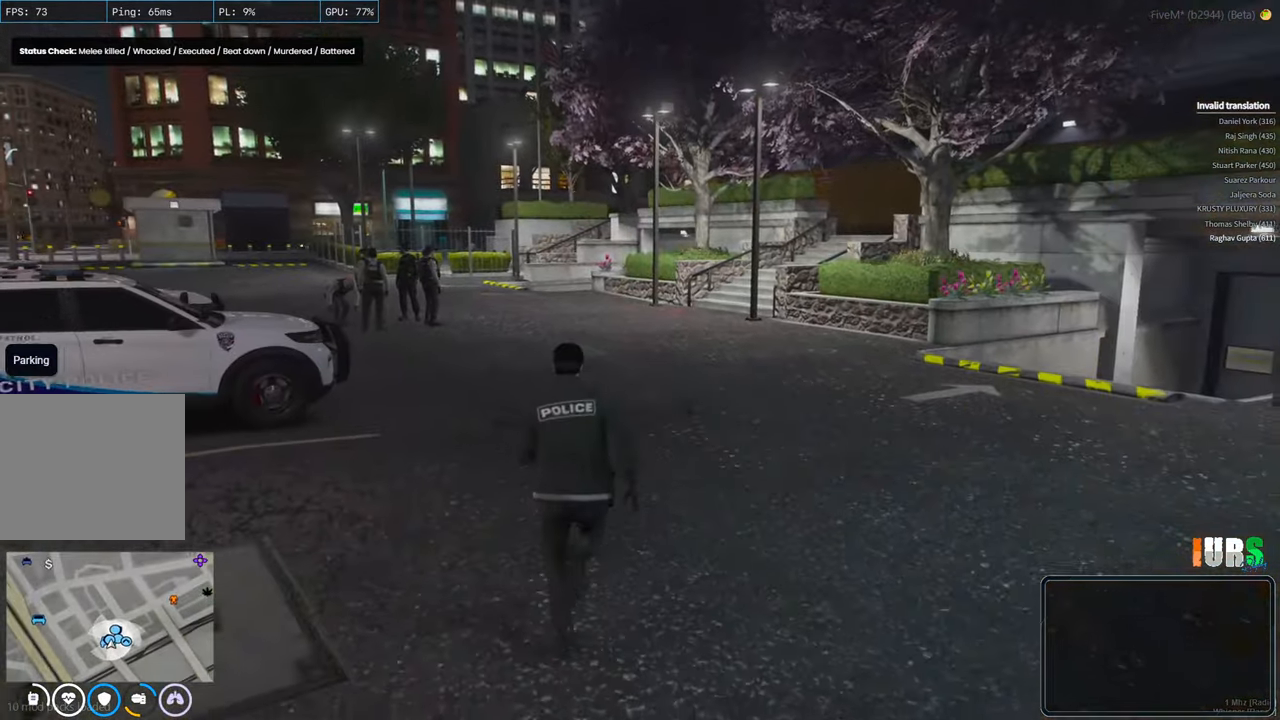
{"keys": ["shift", "w"], "events": []}
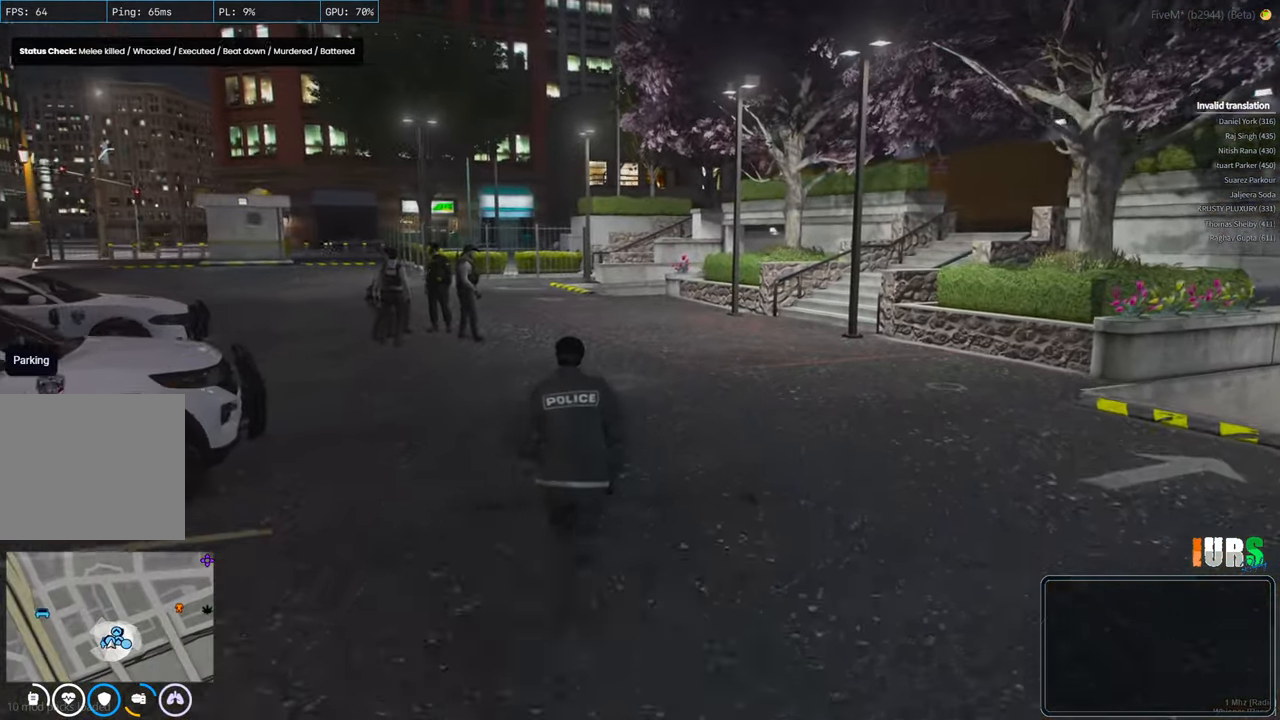
{"keys": ["shift", "w"], "events": []}
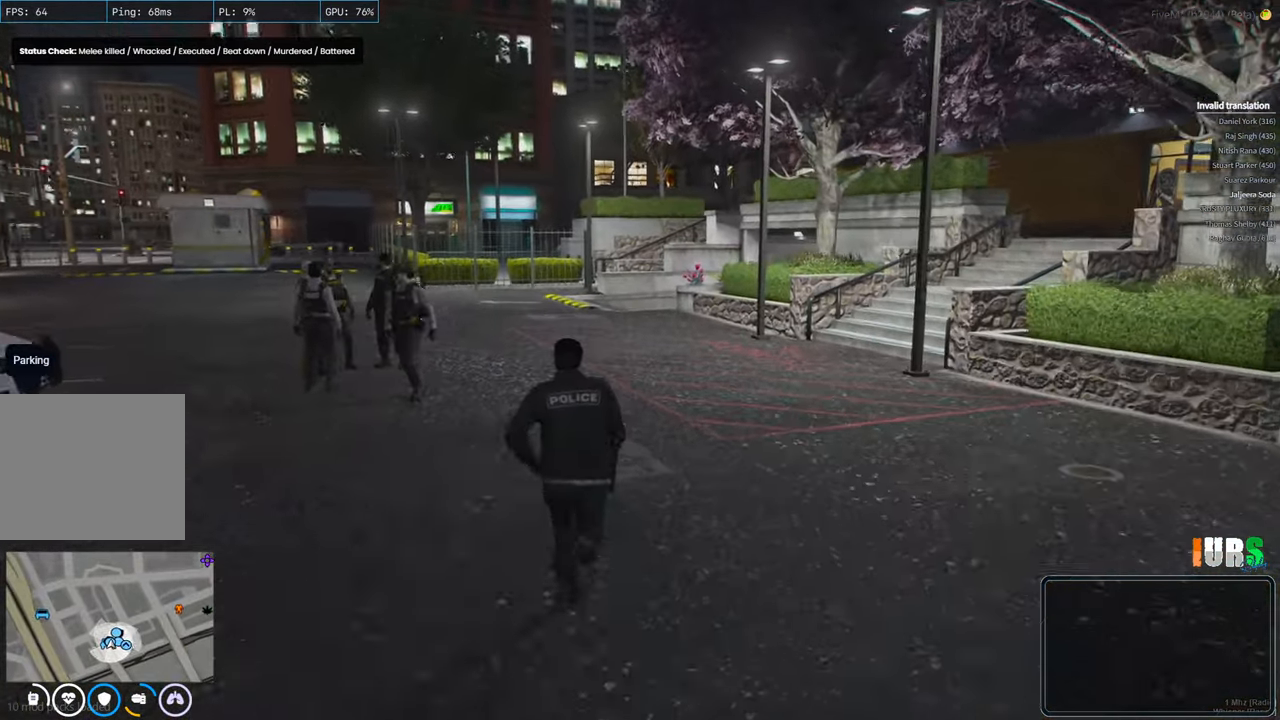
{"keys": ["shift", "w"], "events": []}
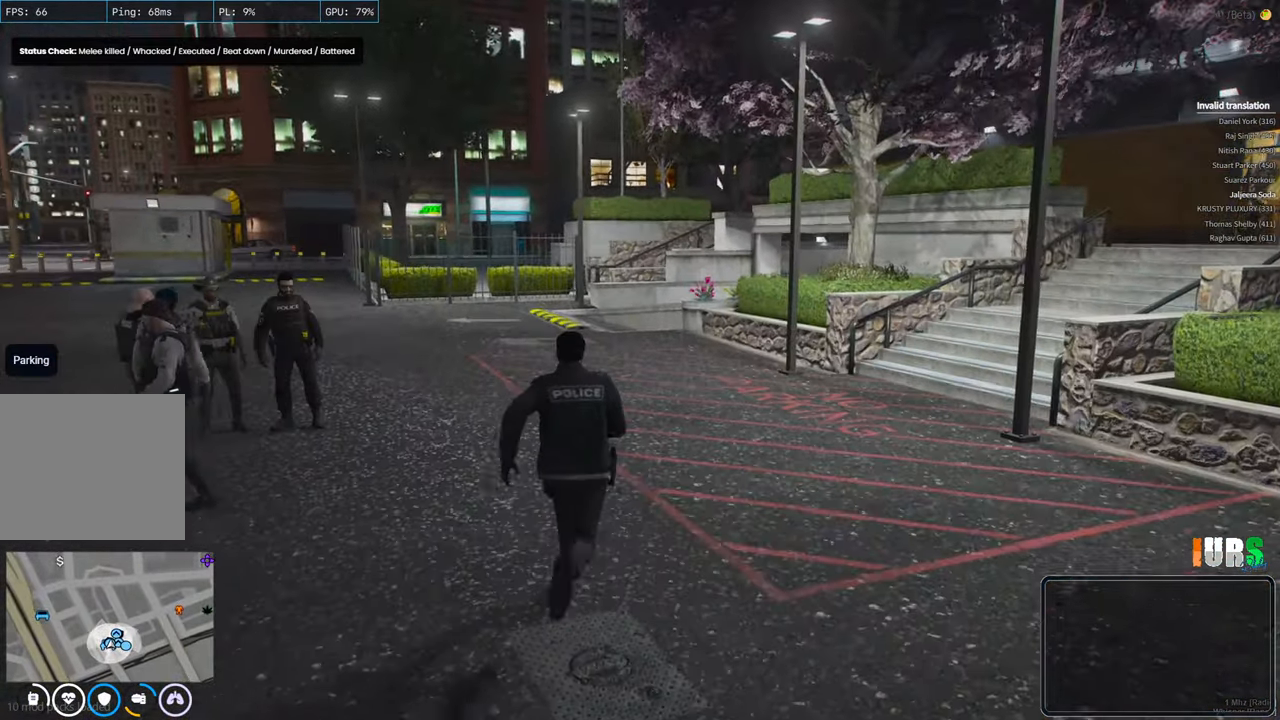
{"keys": ["d"], "events": [[66, "shift", "up"], [200, "w", "up"], [450, "d", "down"]]}
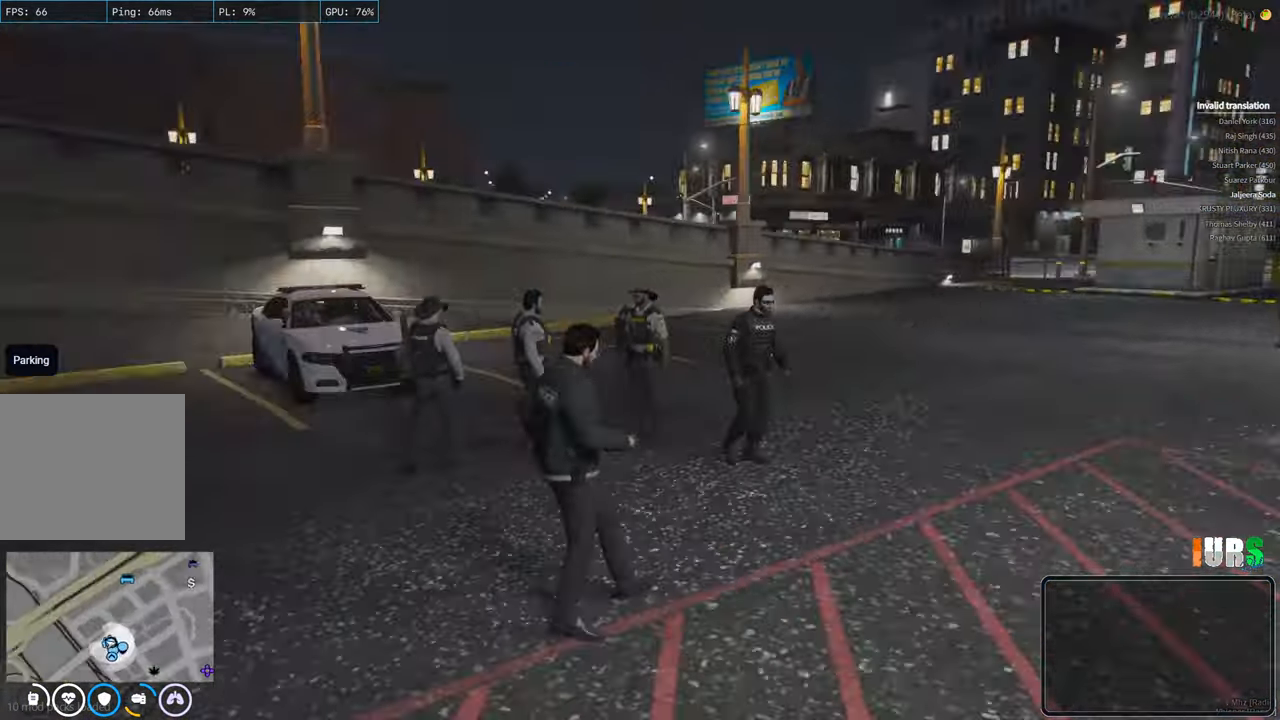
{"keys": ["d"], "events": []}
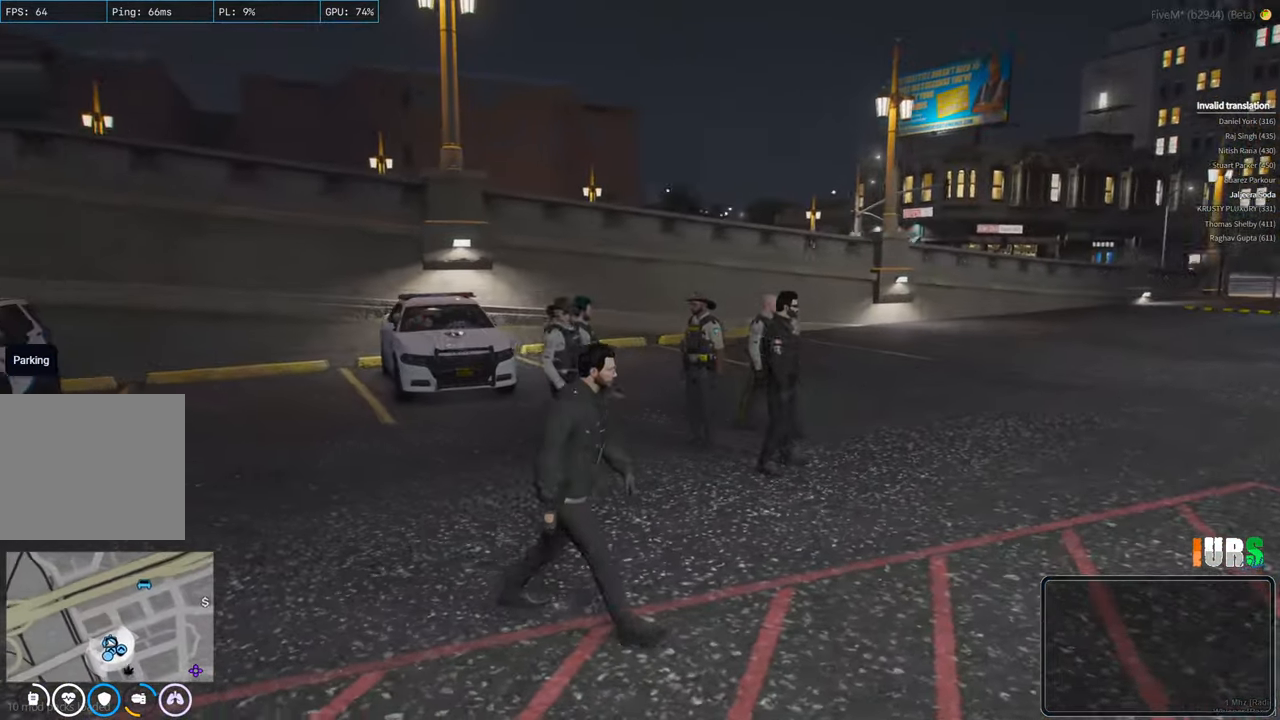
{"keys": ["d"], "events": []}
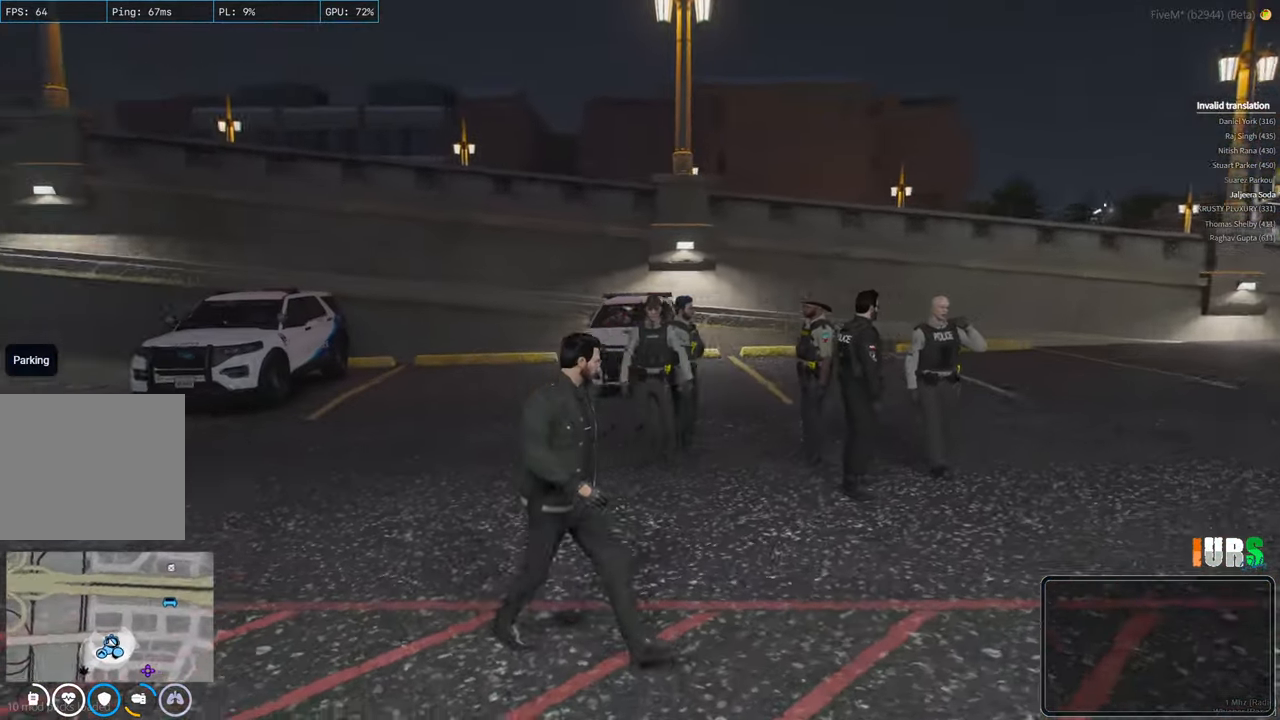
{"keys": [], "events": [[466, "d", "up"]]}
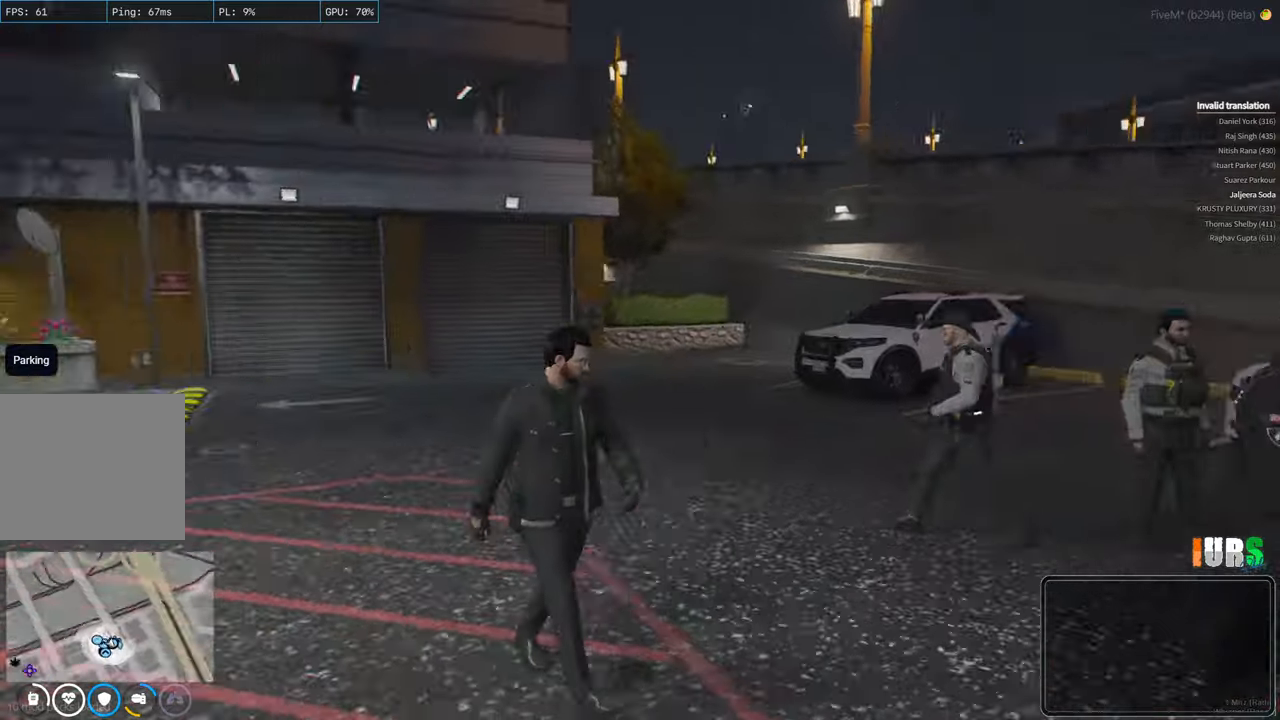
{"keys": [], "events": [[416, "d", "down"], [483, "d", "up"]]}
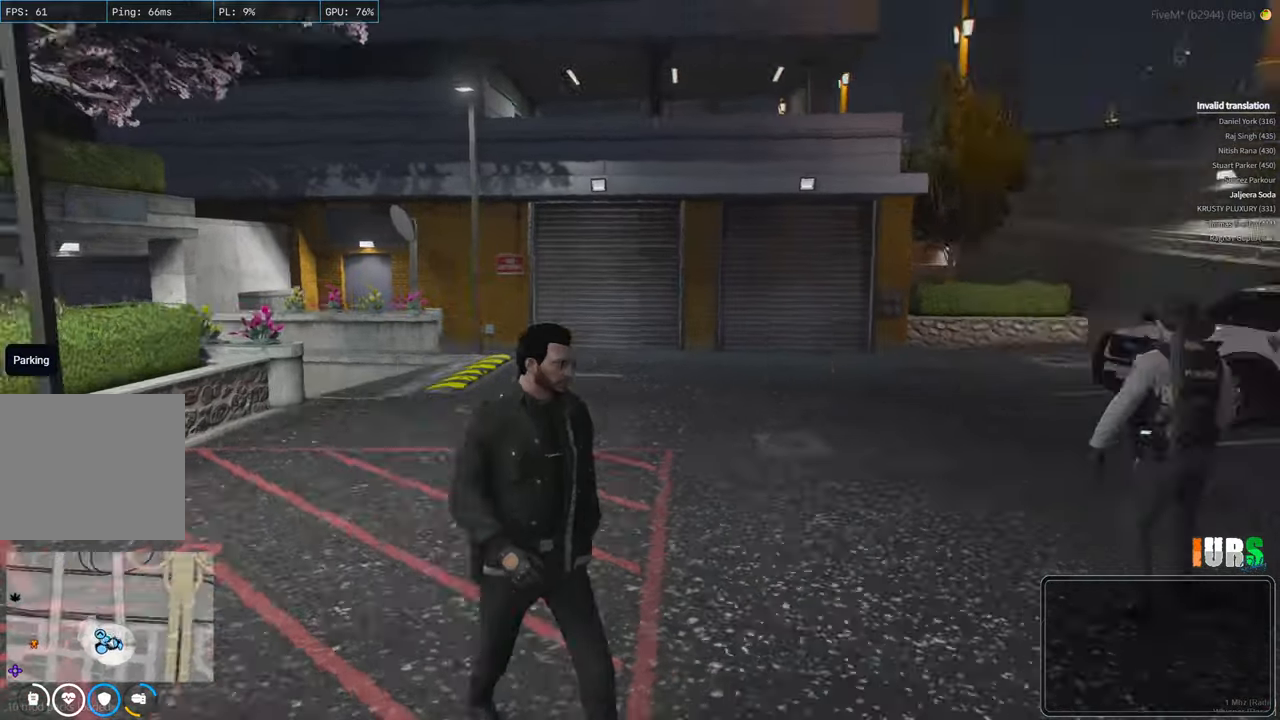
{"keys": [], "events": []}
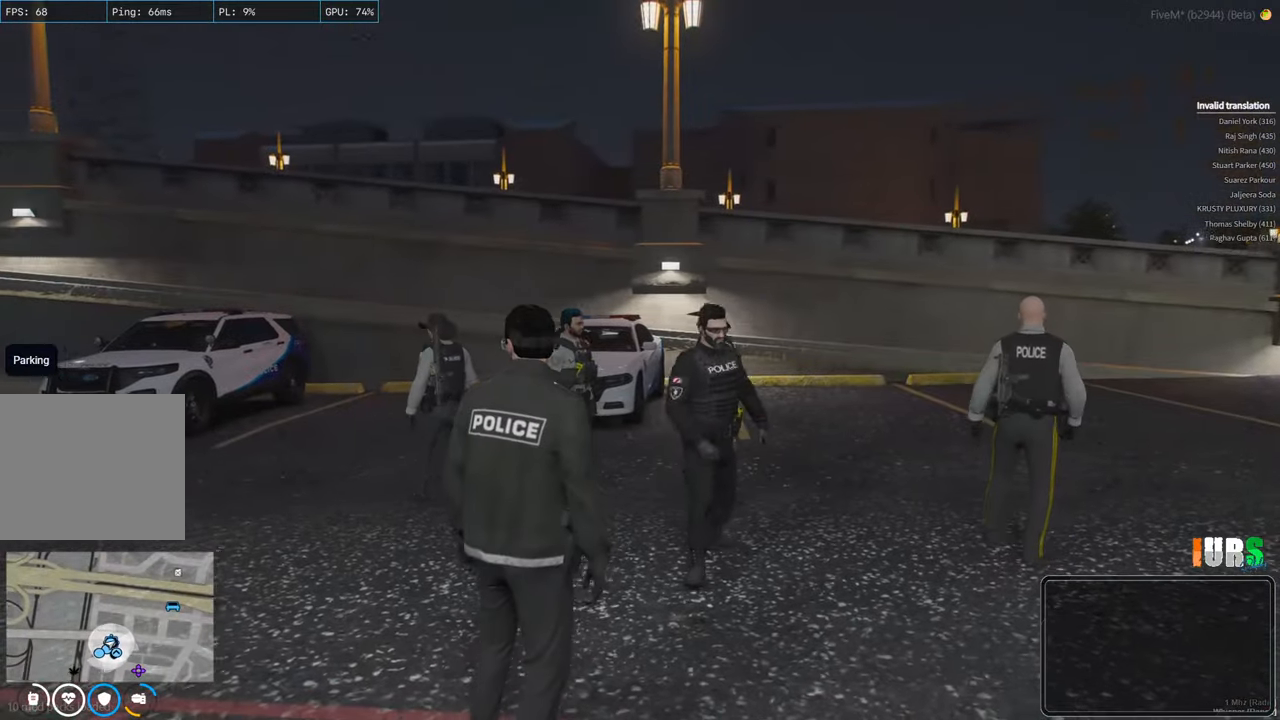
{"keys": [], "events": []}
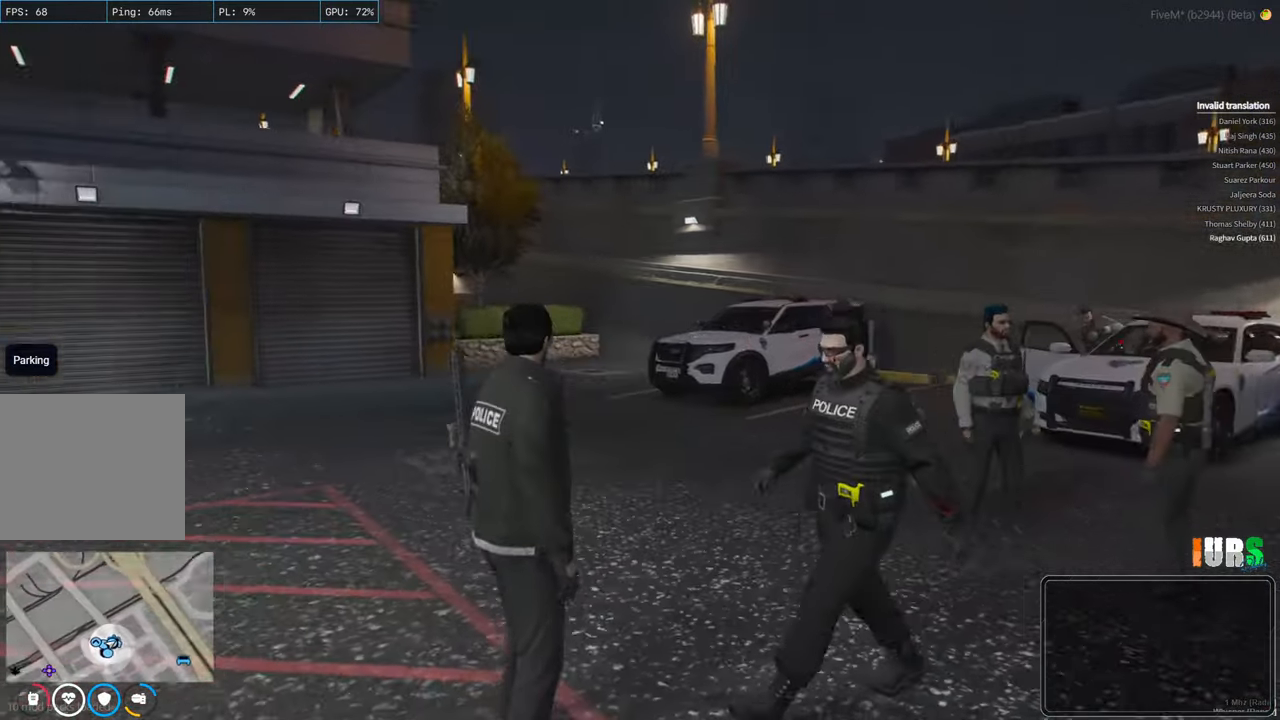
{"keys": [], "events": []}
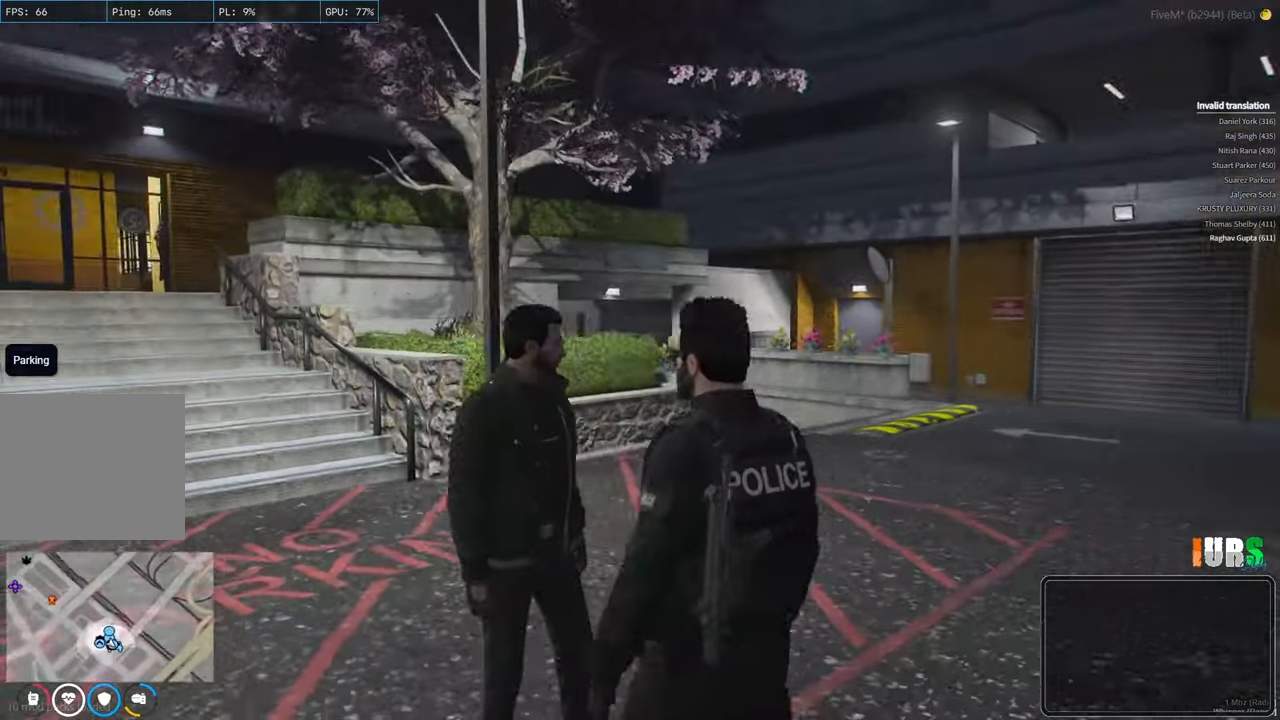
{"keys": [], "events": []}
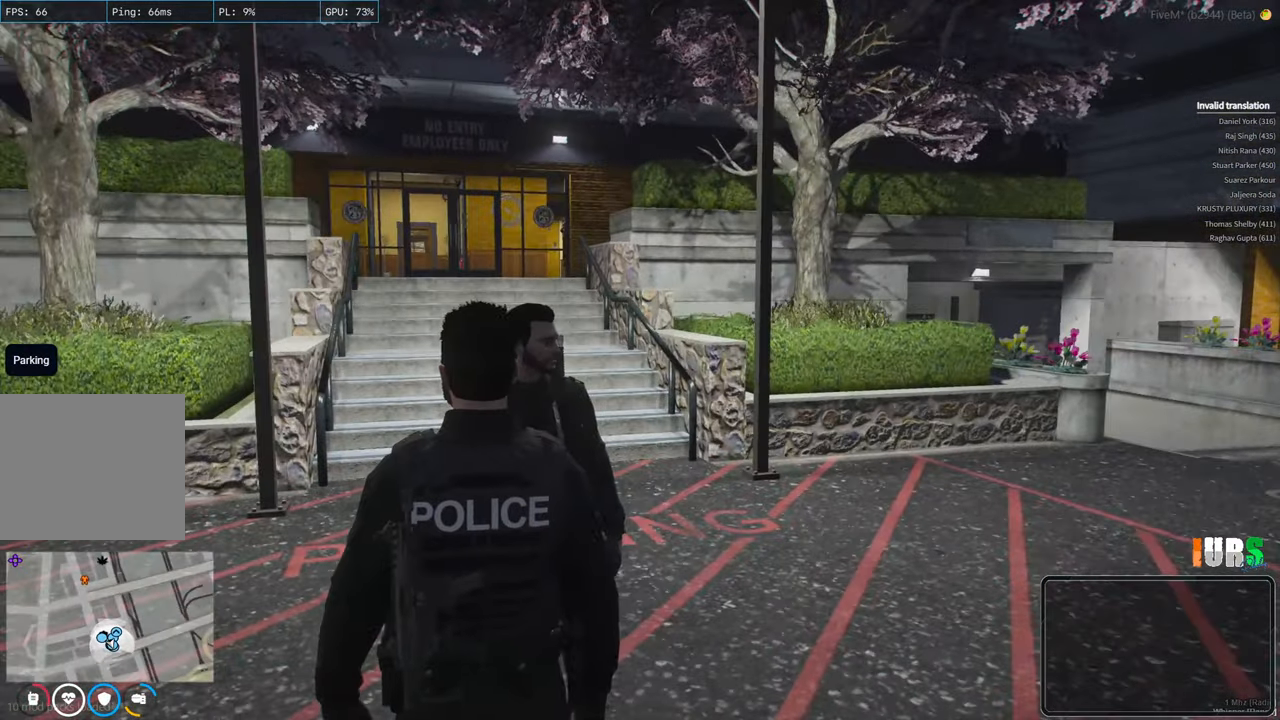
{"keys": [], "events": [[33, "s", "down"], [116, "s", "up"]]}